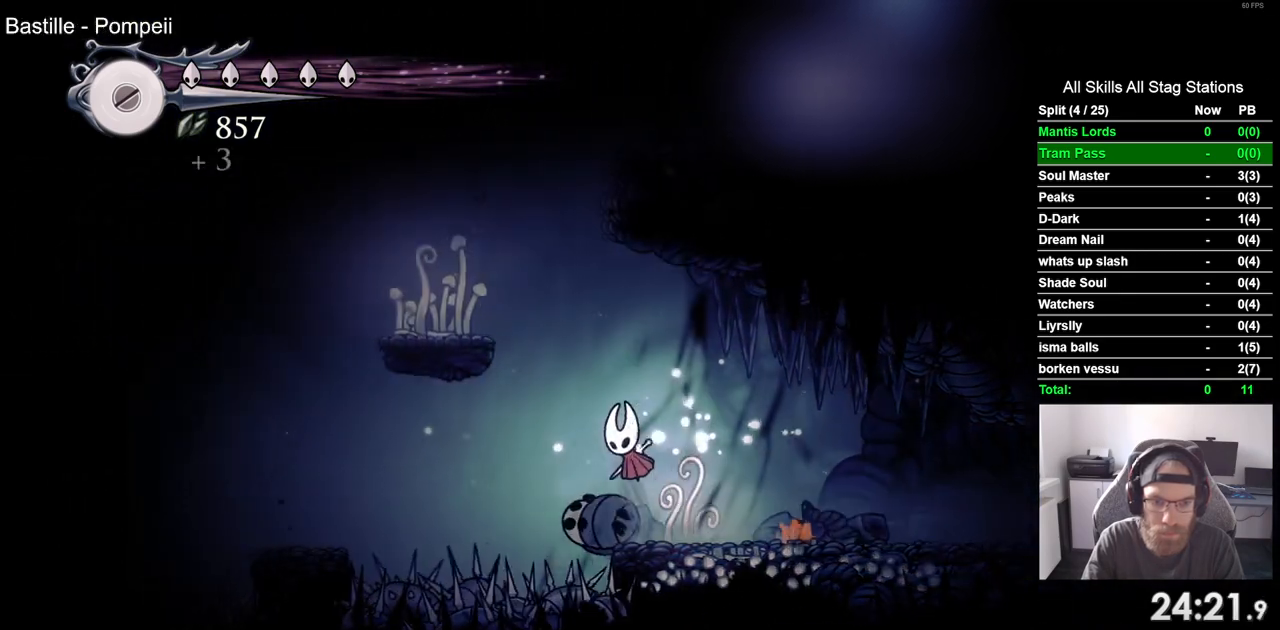
Gameplay with a controller (PlayStation layout); each line is a JSON object with the inputs held at the frame after it. "events" lists button and stick changes between this image and that frame as [ms after this image, input, new state], when the widget could be followed in between.
{"buttons": [], "left_stick": "center", "right_stick": "center", "events": [[433, "CROSS", "up"], [450, "DPAD_LEFT", "up"], [450, "DPAD_UP", "down"], [467, "DPAD_UP", "up"]]}
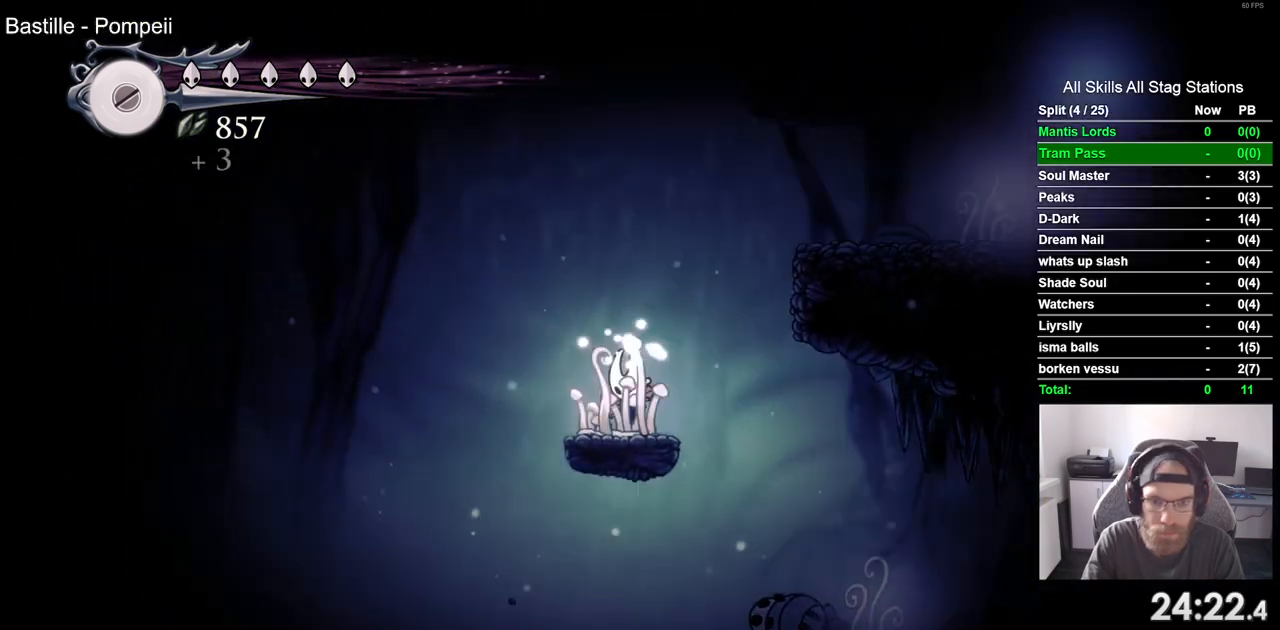
{"buttons": ["CROSS", "DPAD_RIGHT"], "left_stick": "center", "right_stick": "center", "events": [[17, "CROSS", "down"], [33, "DPAD_RIGHT", "down"]]}
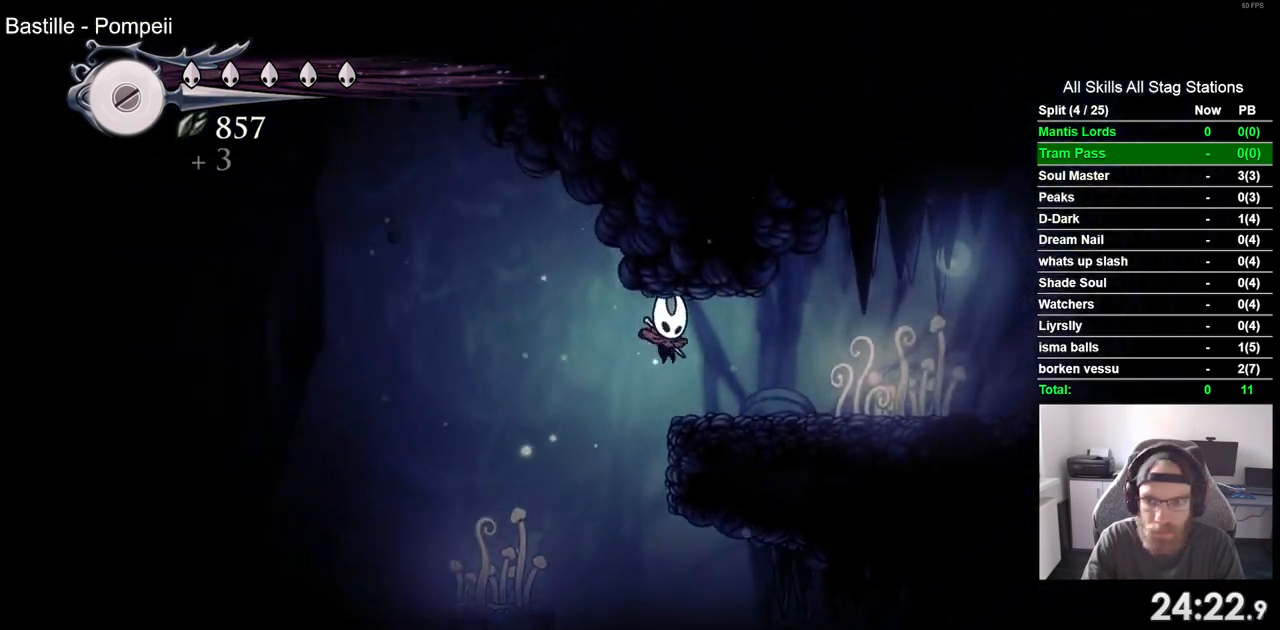
{"buttons": ["DPAD_RIGHT"], "left_stick": "center", "right_stick": "center", "events": [[50, "CROSS", "up"]]}
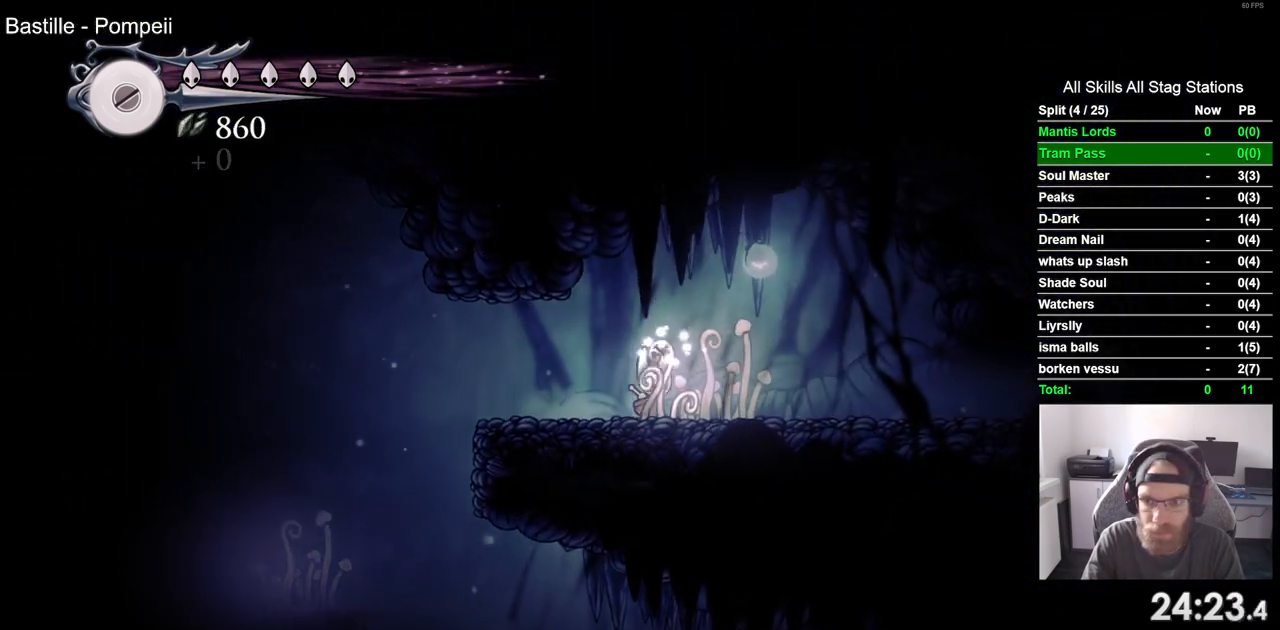
{"buttons": ["DPAD_RIGHT"], "left_stick": "center", "right_stick": "center", "events": []}
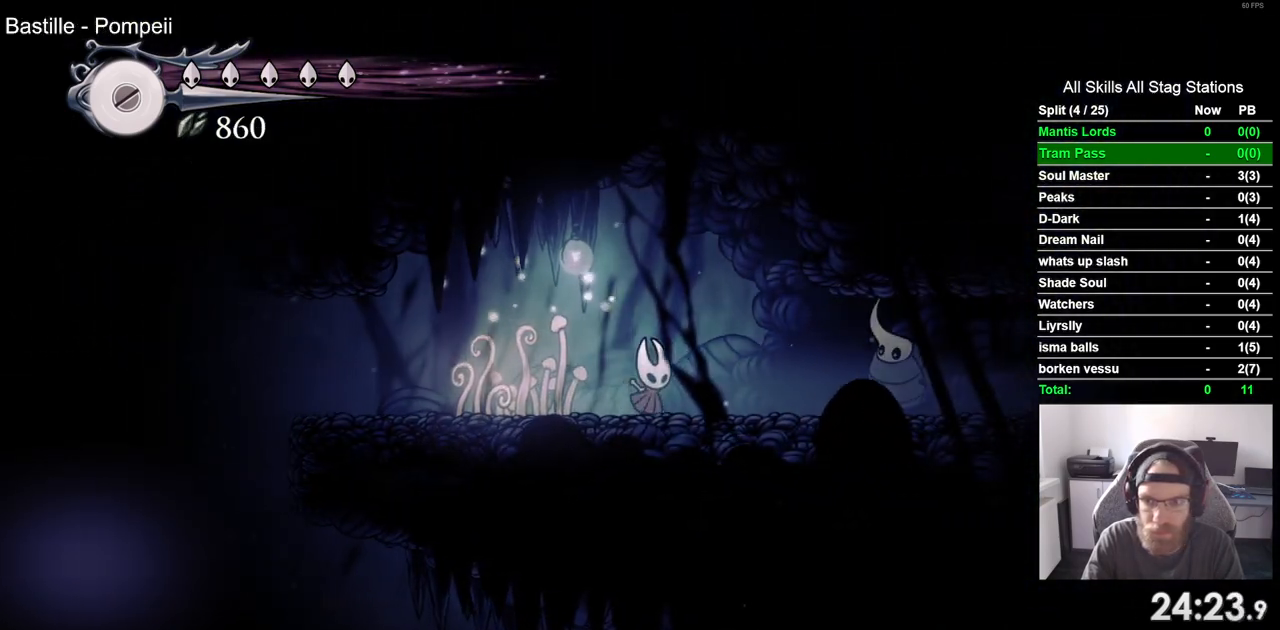
{"buttons": ["DPAD_RIGHT"], "left_stick": "center", "right_stick": "center", "events": [[133, "SQUARE", "down"], [250, "DPAD_RIGHT", "up"], [350, "SQUARE", "up"], [417, "DPAD_RIGHT", "down"]]}
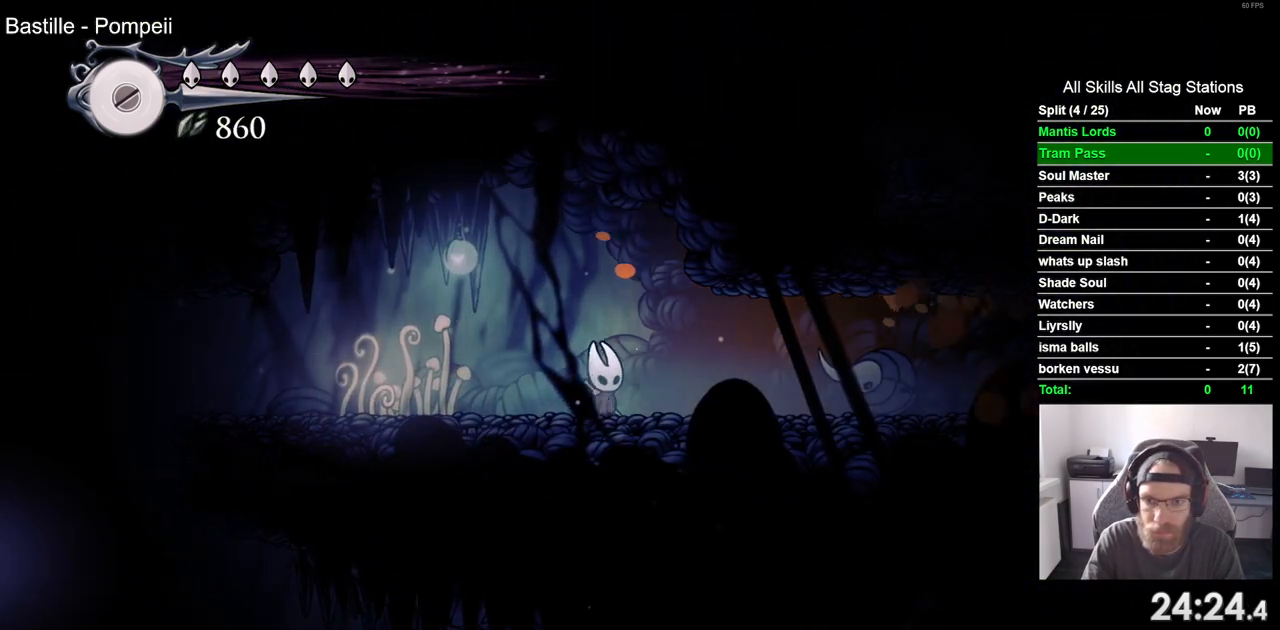
{"buttons": ["DPAD_RIGHT"], "left_stick": "center", "right_stick": "center", "events": [[117, "SQUARE", "down"], [167, "DPAD_RIGHT", "up"], [333, "SQUARE", "up"], [417, "DPAD_RIGHT", "down"]]}
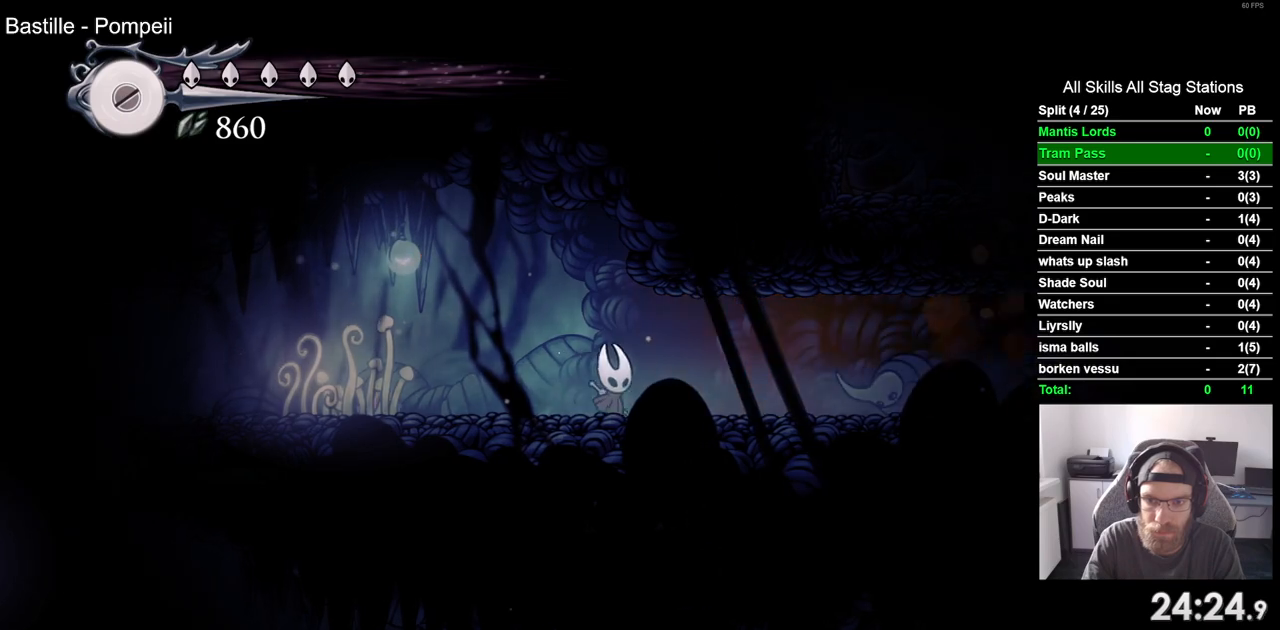
{"buttons": ["R2", "DPAD_RIGHT"], "left_stick": "center", "right_stick": "center", "events": [[117, "SQUARE", "down"], [150, "DPAD_RIGHT", "up"], [300, "SQUARE", "up"], [350, "DPAD_RIGHT", "down"], [500, "R2", "down"]]}
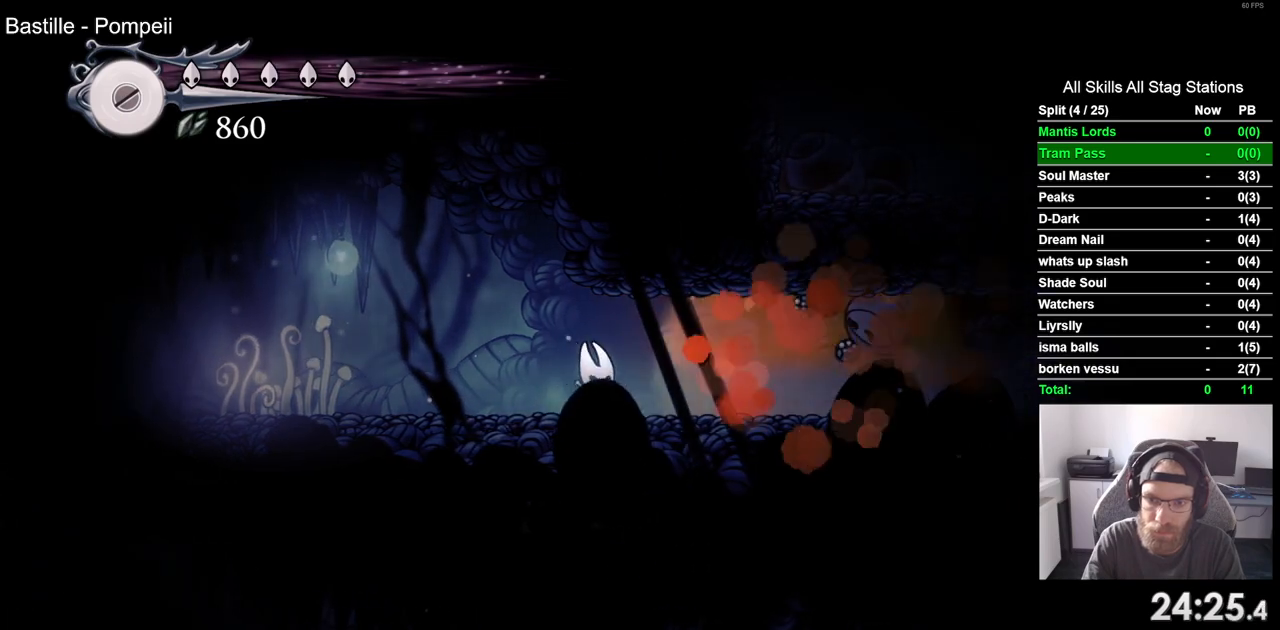
{"buttons": ["DPAD_RIGHT"], "left_stick": "center", "right_stick": "center", "events": [[217, "R2", "up"]]}
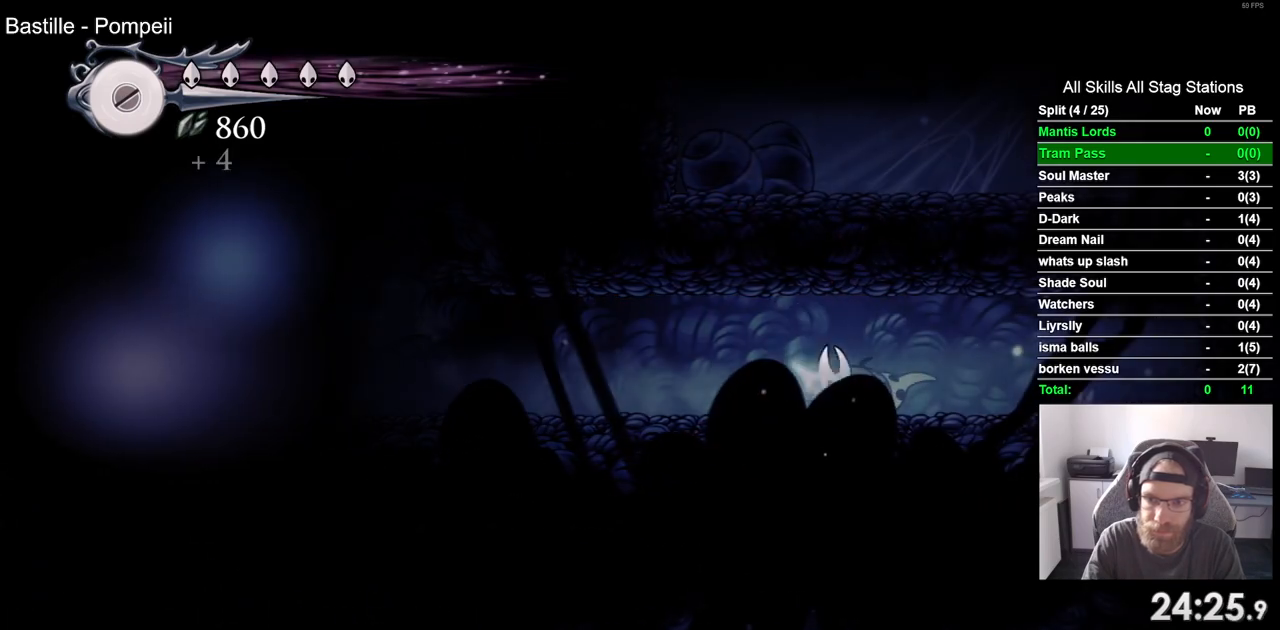
{"buttons": ["CROSS", "DPAD_RIGHT"], "left_stick": "center", "right_stick": "center", "events": [[83, "R2", "down"], [317, "R2", "up"], [433, "CROSS", "down"]]}
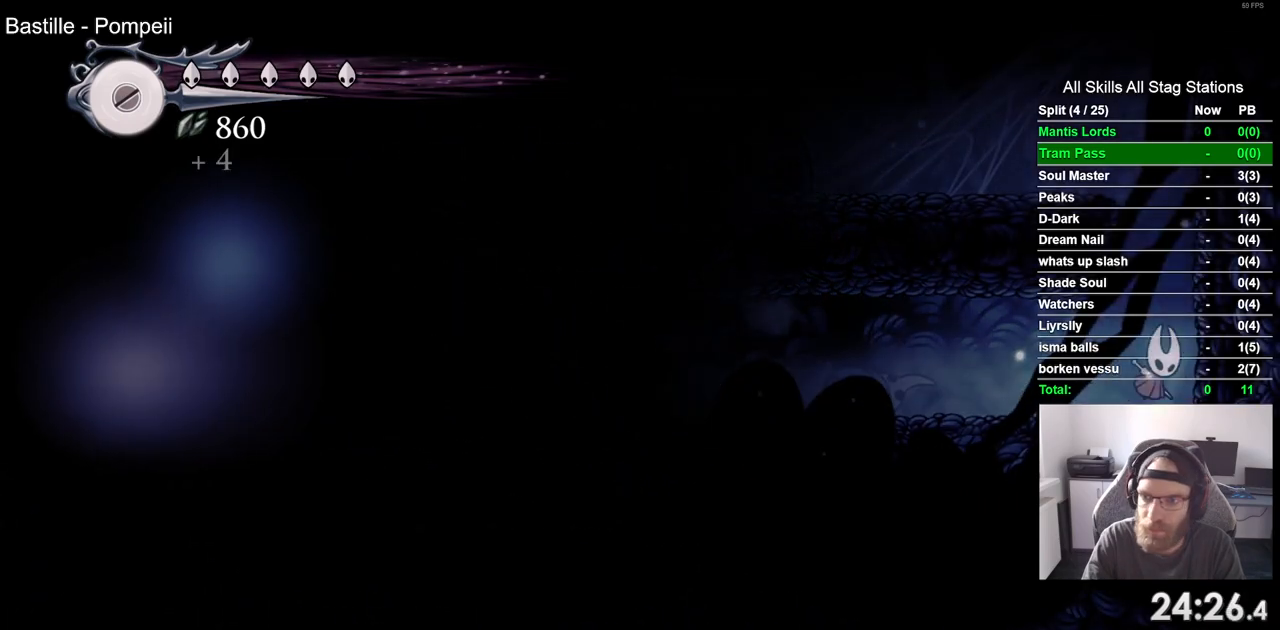
{"buttons": [], "left_stick": "center", "right_stick": "center", "events": [[83, "DPAD_RIGHT", "up"], [167, "DPAD_LEFT", "down"], [433, "CROSS", "up"], [467, "DPAD_LEFT", "up"]]}
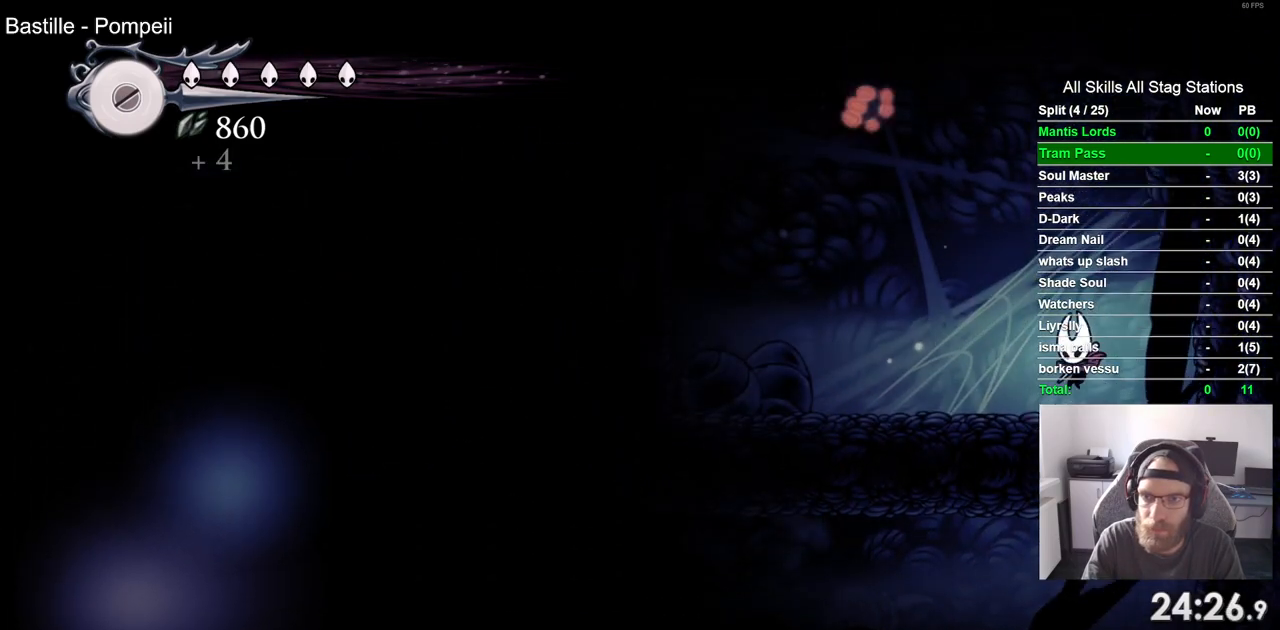
{"buttons": ["R2", "DPAD_LEFT"], "left_stick": "center", "right_stick": "center", "events": [[400, "DPAD_LEFT", "down"], [467, "R2", "down"]]}
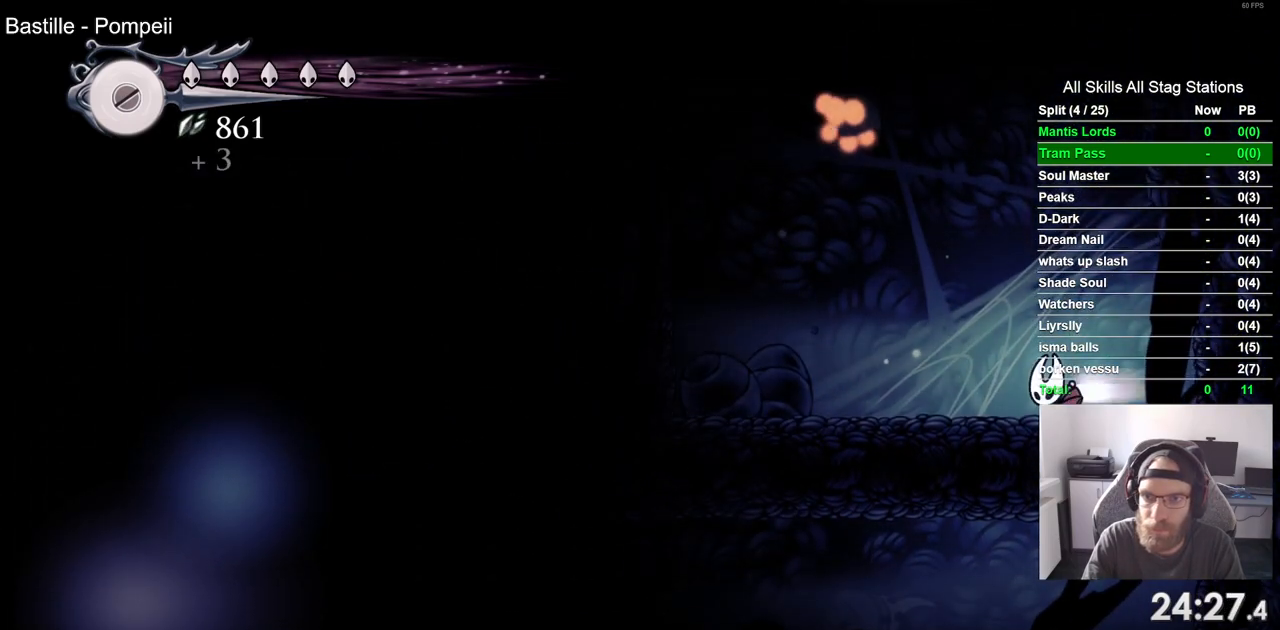
{"buttons": ["CROSS", "DPAD_LEFT"], "left_stick": "center", "right_stick": "center", "events": [[183, "R2", "up"], [317, "CROSS", "down"]]}
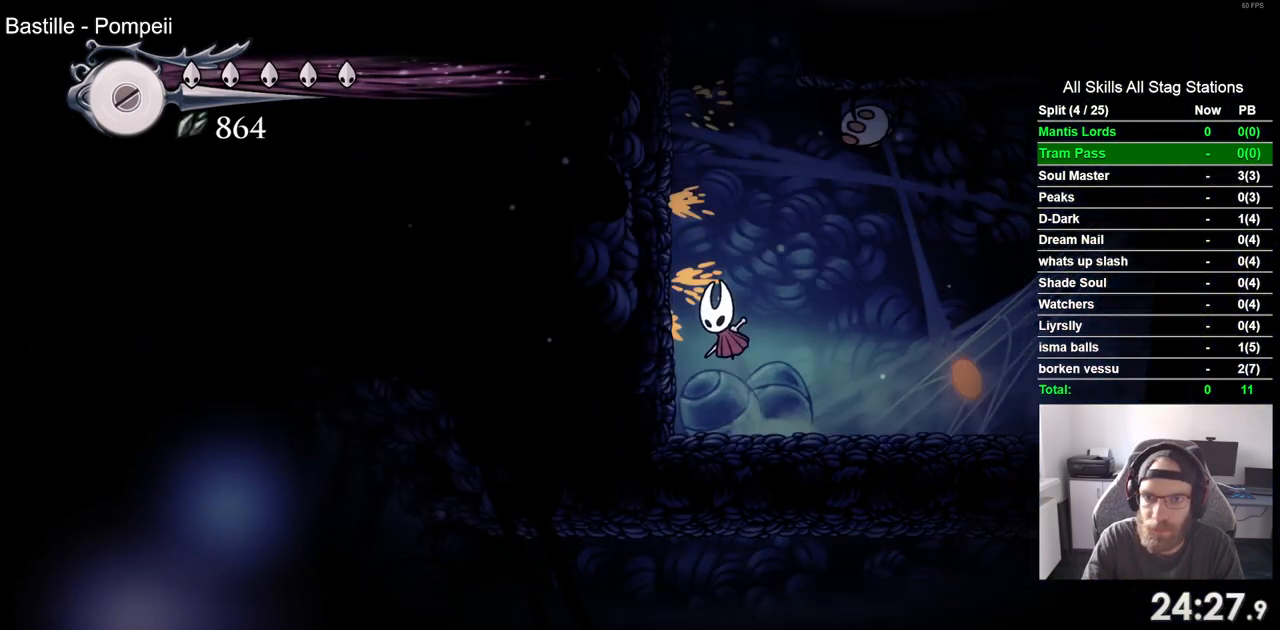
{"buttons": ["DPAD_LEFT"], "left_stick": "center", "right_stick": "center", "events": [[100, "CROSS", "up"], [183, "CROSS", "down"], [467, "CROSS", "up"]]}
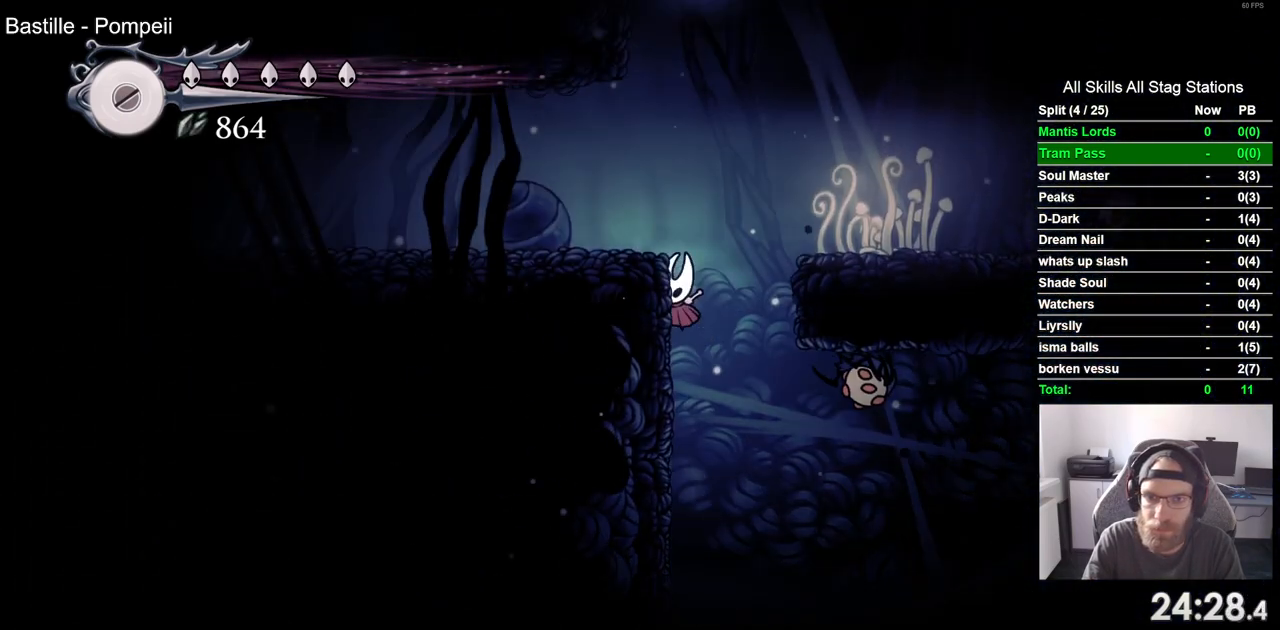
{"buttons": ["R2", "DPAD_LEFT"], "left_stick": "center", "right_stick": "center", "events": [[33, "CROSS", "down"], [250, "CROSS", "up"], [283, "R2", "down"]]}
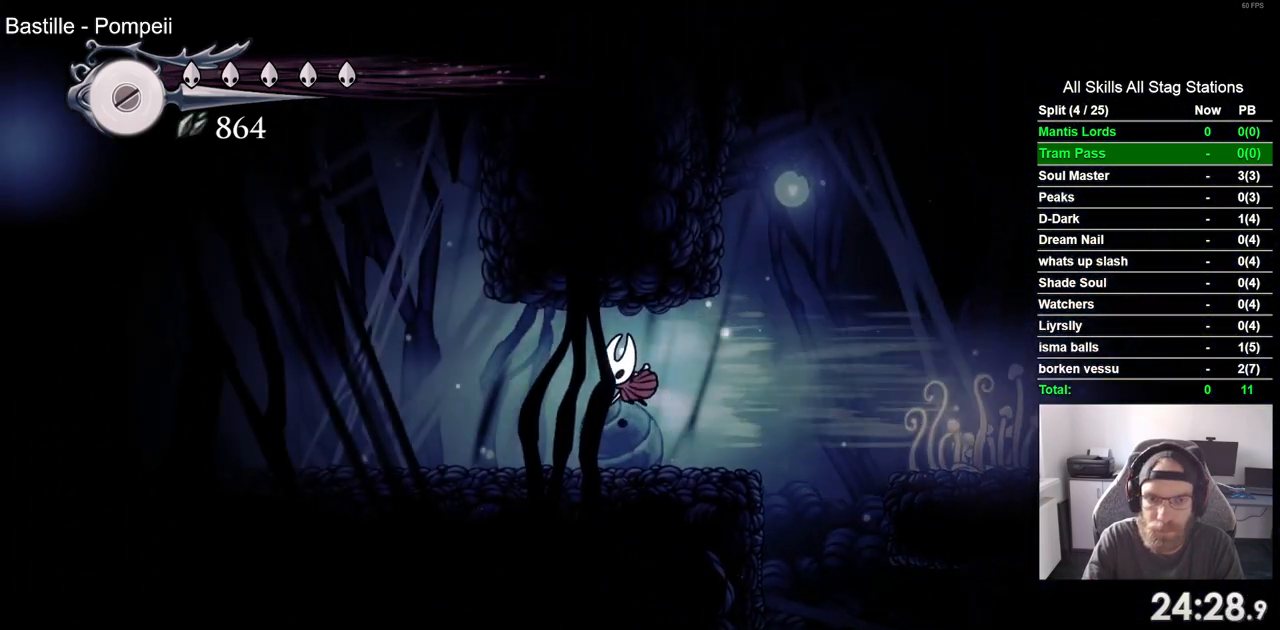
{"buttons": ["R2", "DPAD_LEFT"], "left_stick": "center", "right_stick": "center", "events": [[17, "R2", "up"], [350, "R2", "down"]]}
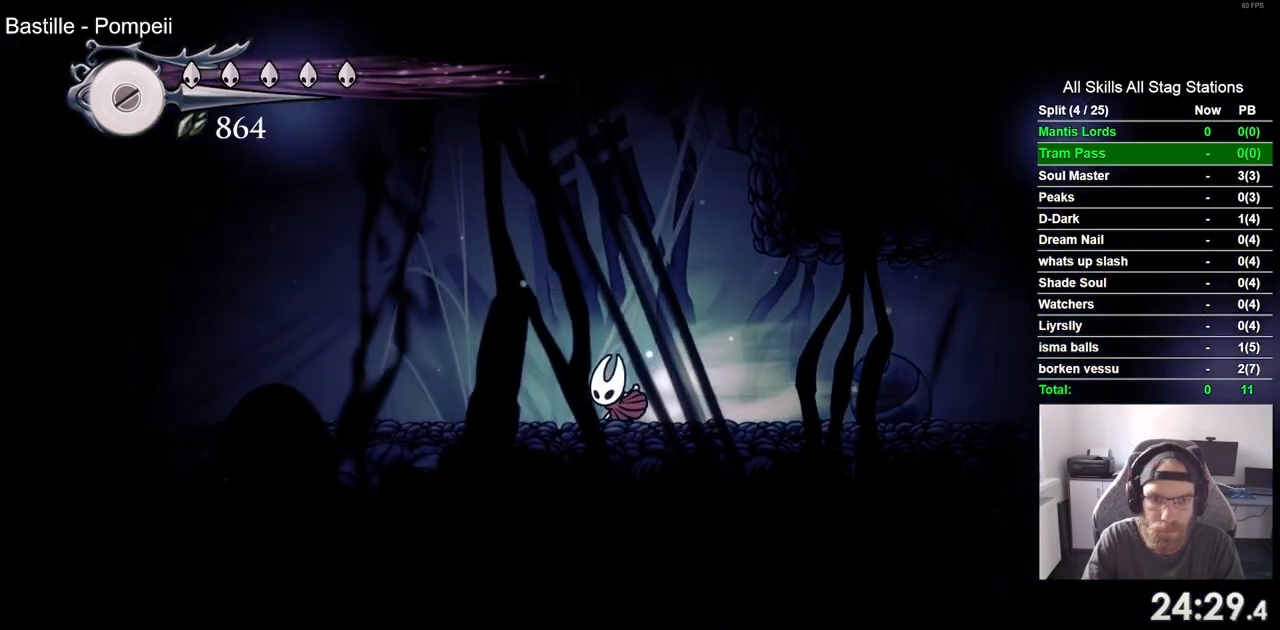
{"buttons": ["R2", "DPAD_LEFT"], "left_stick": "center", "right_stick": "center", "events": [[50, "R2", "up"], [433, "R2", "down"]]}
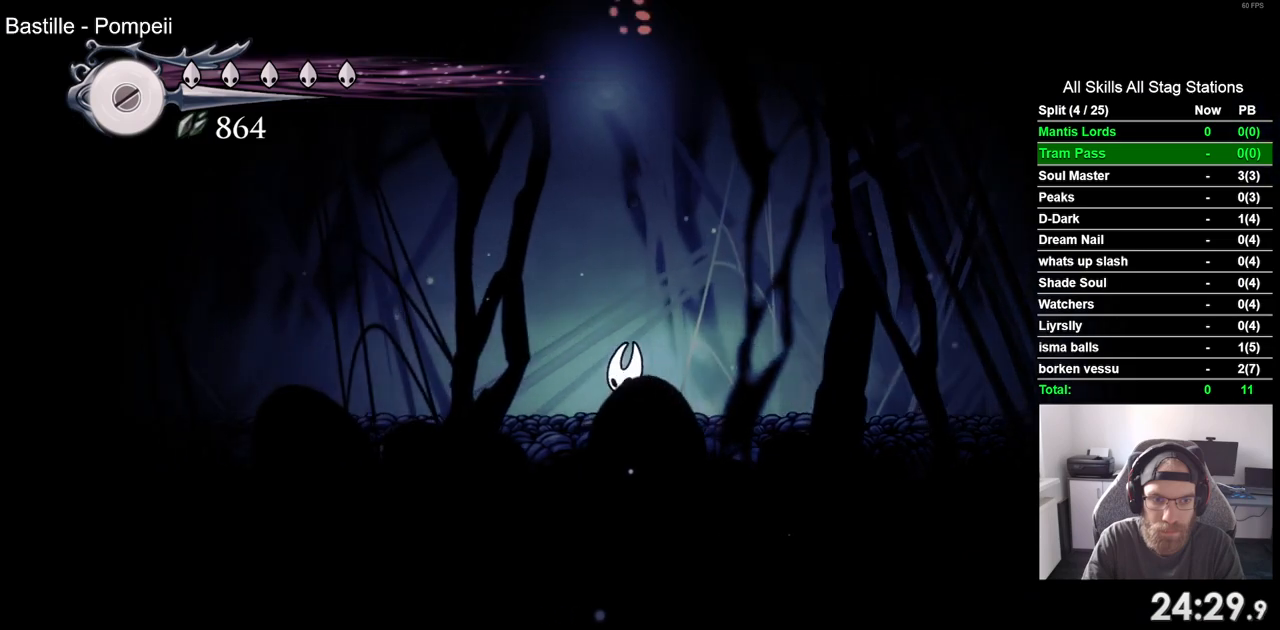
{"buttons": ["DPAD_LEFT"], "left_stick": "center", "right_stick": "center", "events": [[150, "R2", "up"]]}
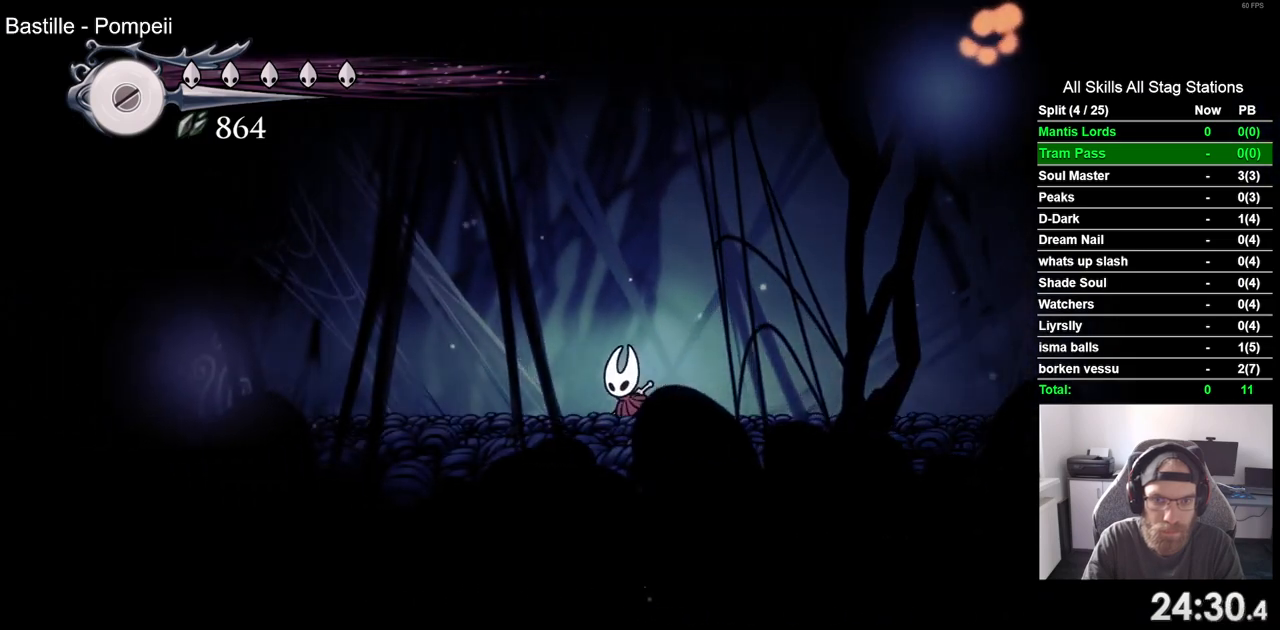
{"buttons": ["DPAD_LEFT"], "left_stick": "center", "right_stick": "center", "events": []}
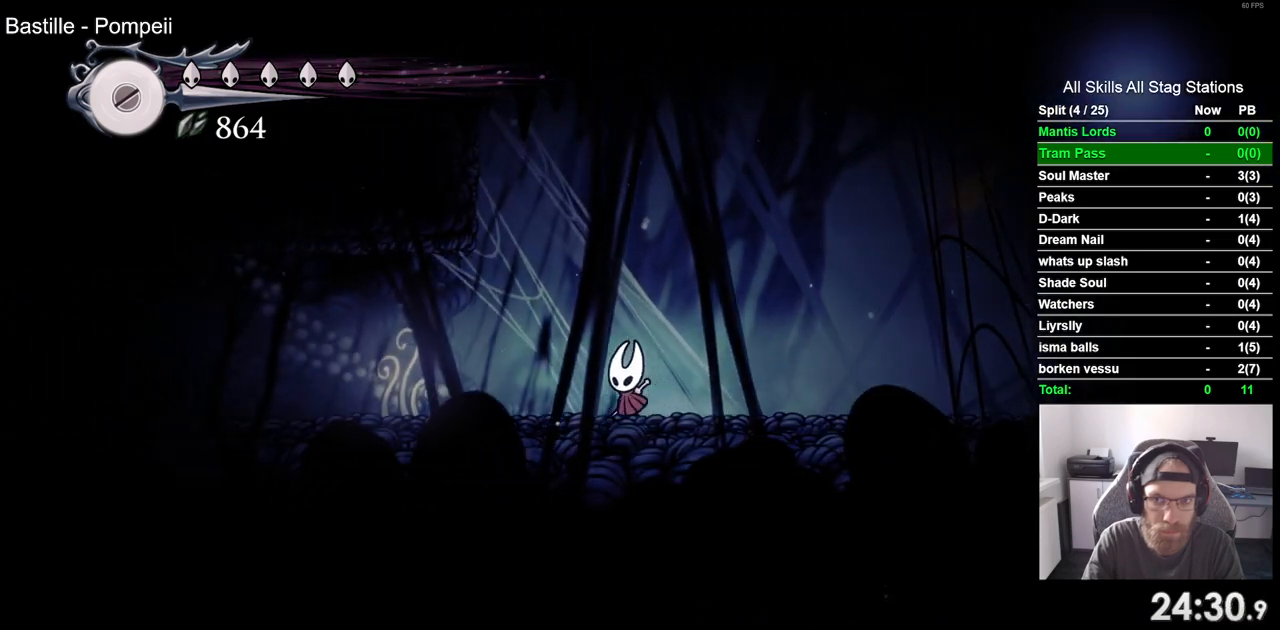
{"buttons": ["DPAD_LEFT"], "left_stick": "center", "right_stick": "center", "events": []}
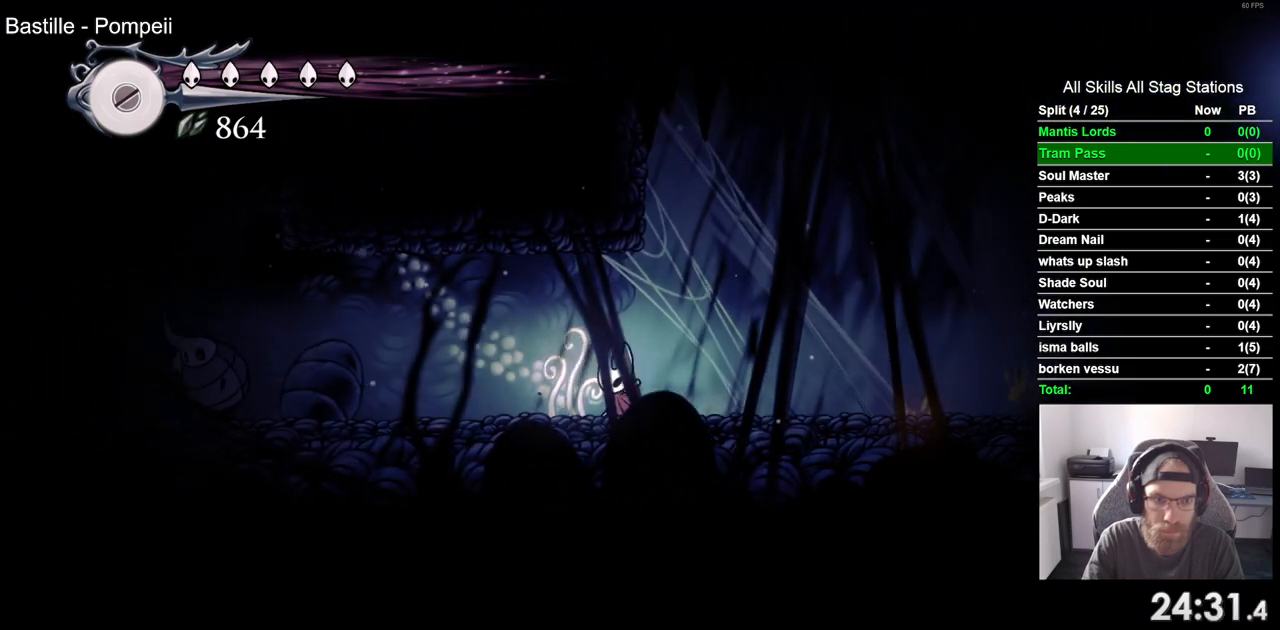
{"buttons": ["DPAD_LEFT"], "left_stick": "center", "right_stick": "center", "events": [[250, "R1", "down"], [367, "R1", "up"]]}
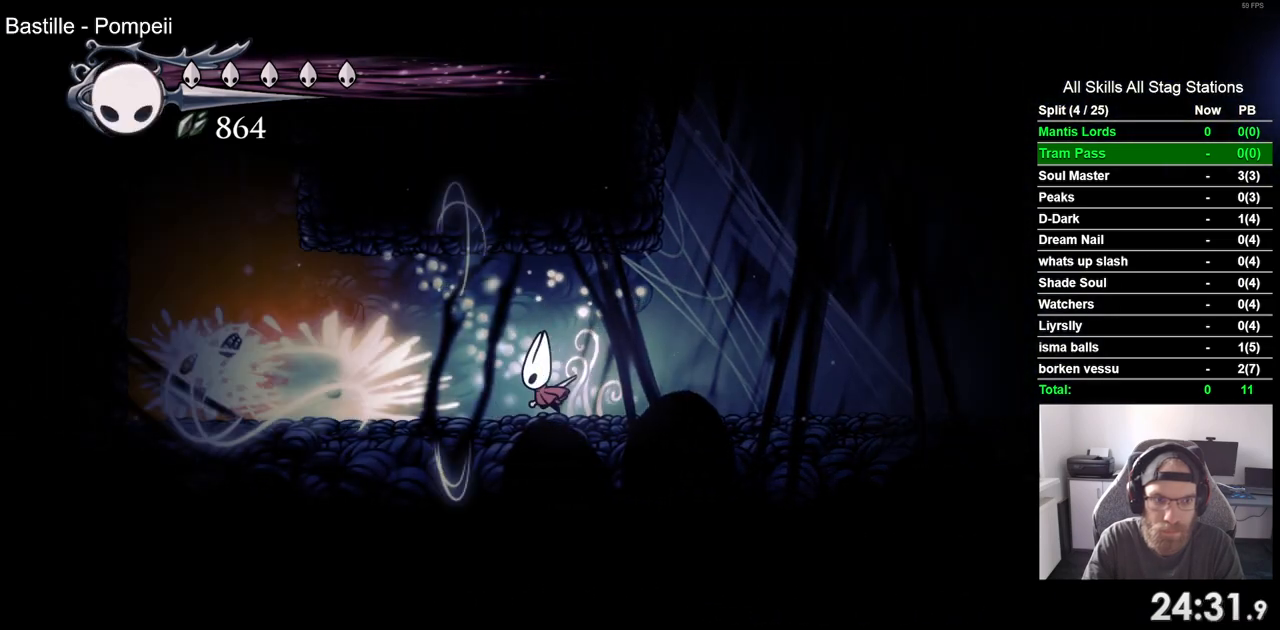
{"buttons": ["R2", "DPAD_LEFT"], "left_stick": "center", "right_stick": "center", "events": [[317, "R2", "down"]]}
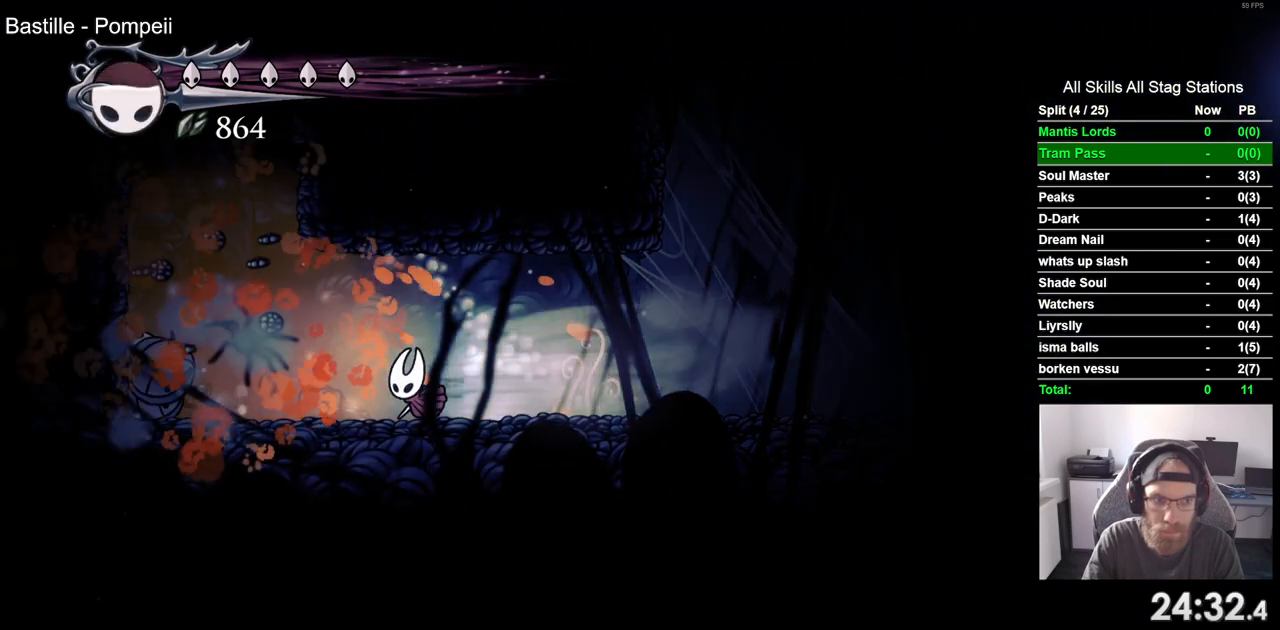
{"buttons": ["CROSS", "DPAD_LEFT"], "left_stick": "center", "right_stick": "center", "events": [[50, "R2", "up"], [383, "CROSS", "down"]]}
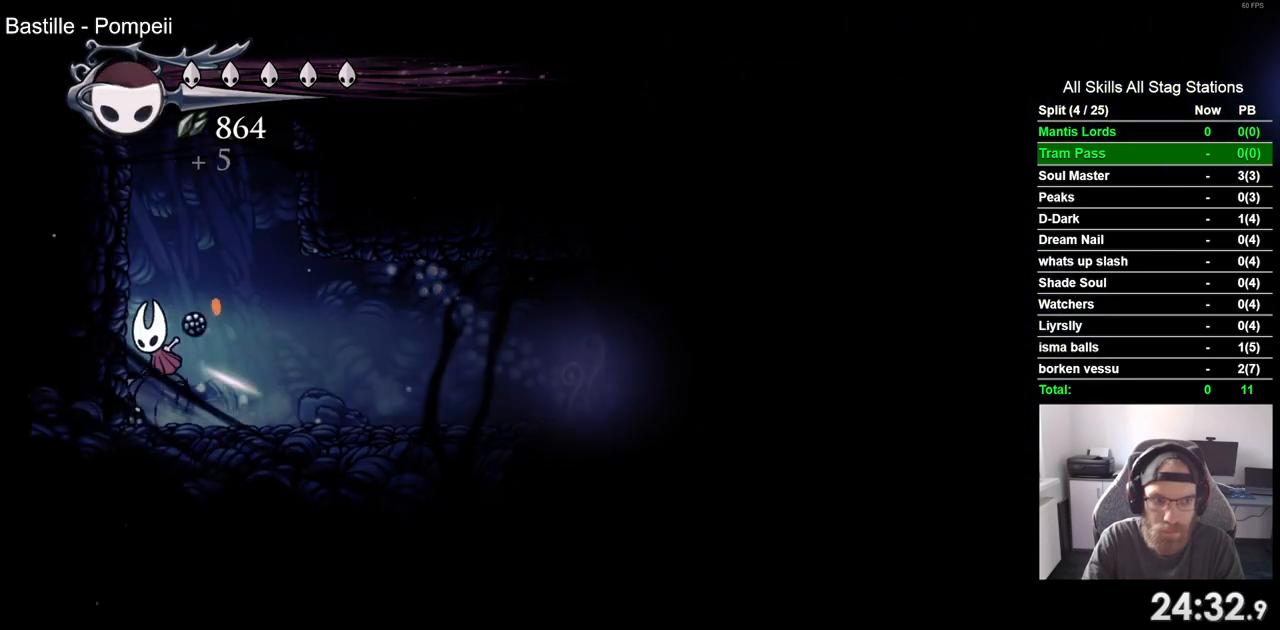
{"buttons": ["CROSS", "DPAD_LEFT"], "left_stick": "center", "right_stick": "center", "events": [[167, "CROSS", "up"], [250, "CROSS", "down"]]}
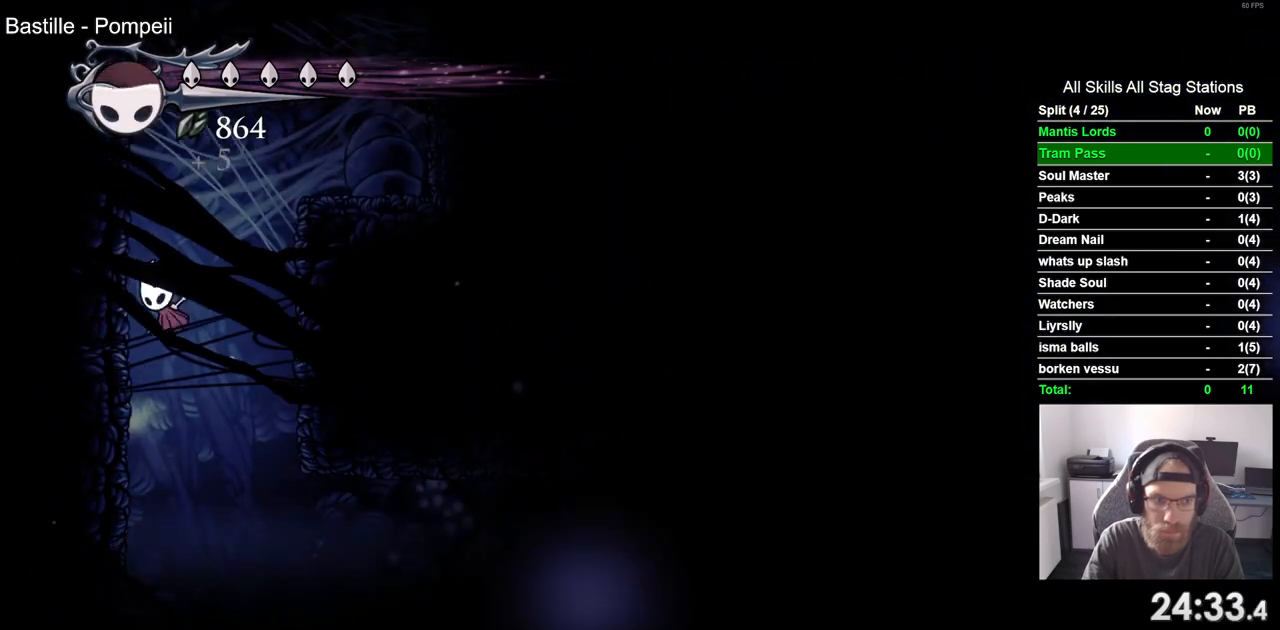
{"buttons": ["DPAD_RIGHT"], "left_stick": "center", "right_stick": "center", "events": [[17, "CROSS", "up"], [83, "CROSS", "down"], [117, "DPAD_UP", "down"], [133, "DPAD_LEFT", "up"], [167, "DPAD_UP", "up"], [200, "DPAD_RIGHT", "down"], [367, "CROSS", "up"]]}
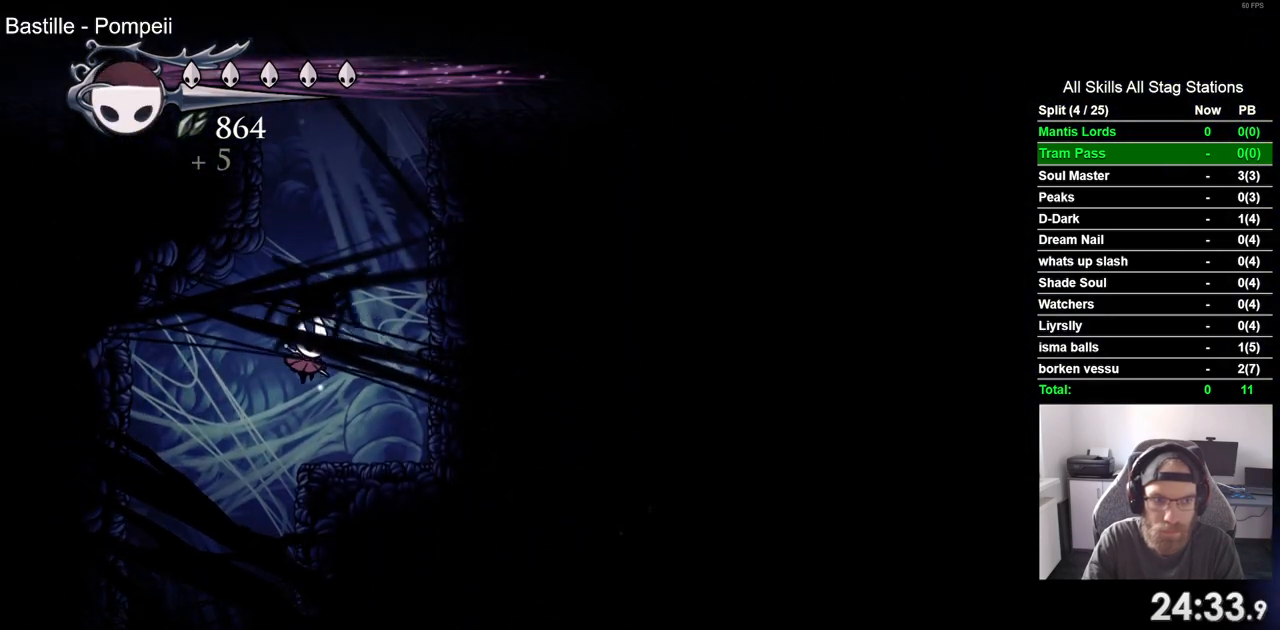
{"buttons": ["DPAD_RIGHT"], "left_stick": "center", "right_stick": "center", "events": [[117, "DPAD_RIGHT", "up"], [200, "CROSS", "down"], [300, "DPAD_RIGHT", "down"], [483, "CROSS", "up"]]}
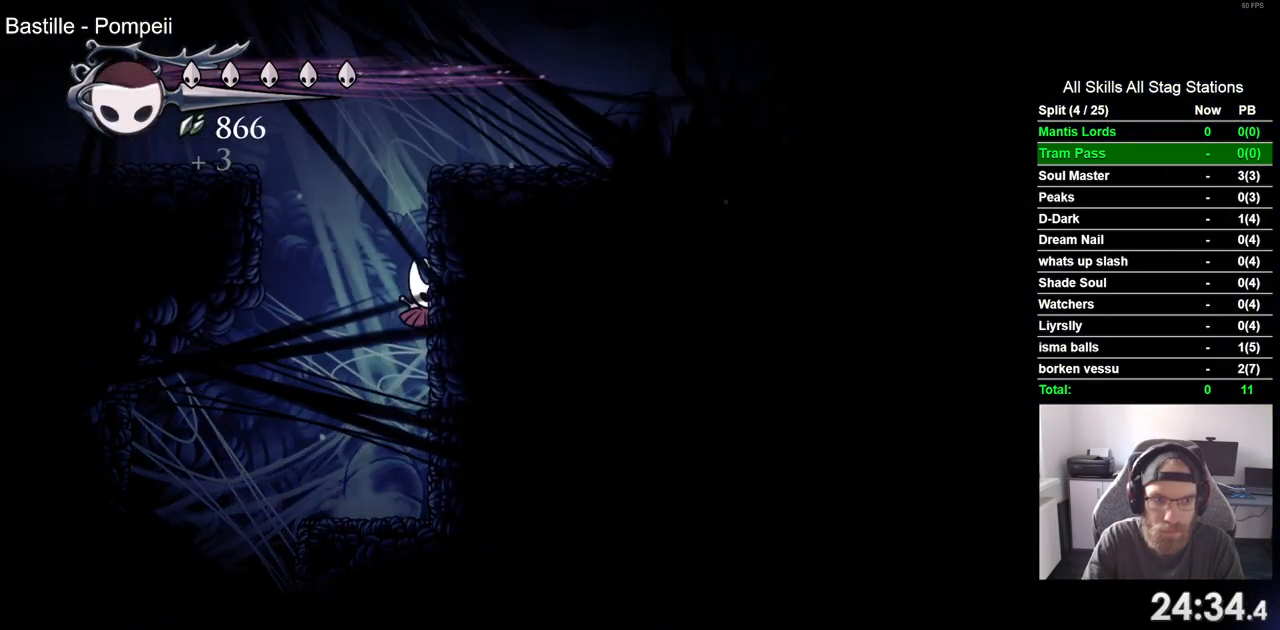
{"buttons": [], "left_stick": "center", "right_stick": "center"}
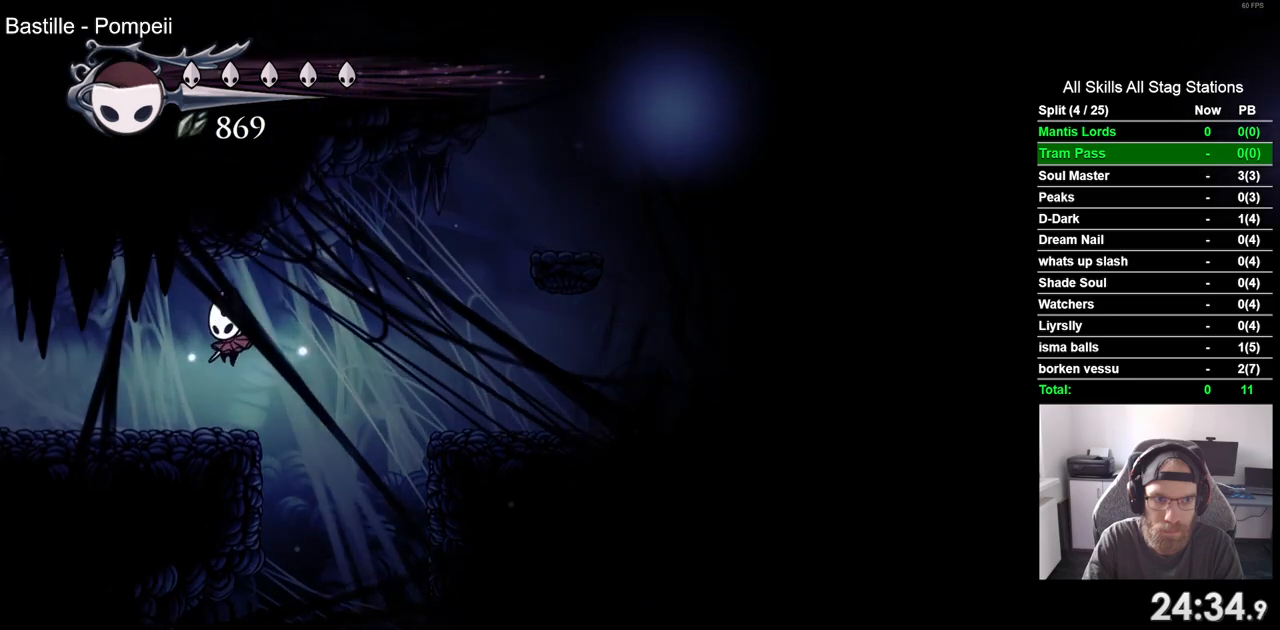
{"buttons": ["CROSS", "R2", "DPAD_RIGHT"], "left_stick": "center", "right_stick": "center", "events": [[117, "DPAD_RIGHT", "down"], [183, "CROSS", "down"], [433, "R2", "down"]]}